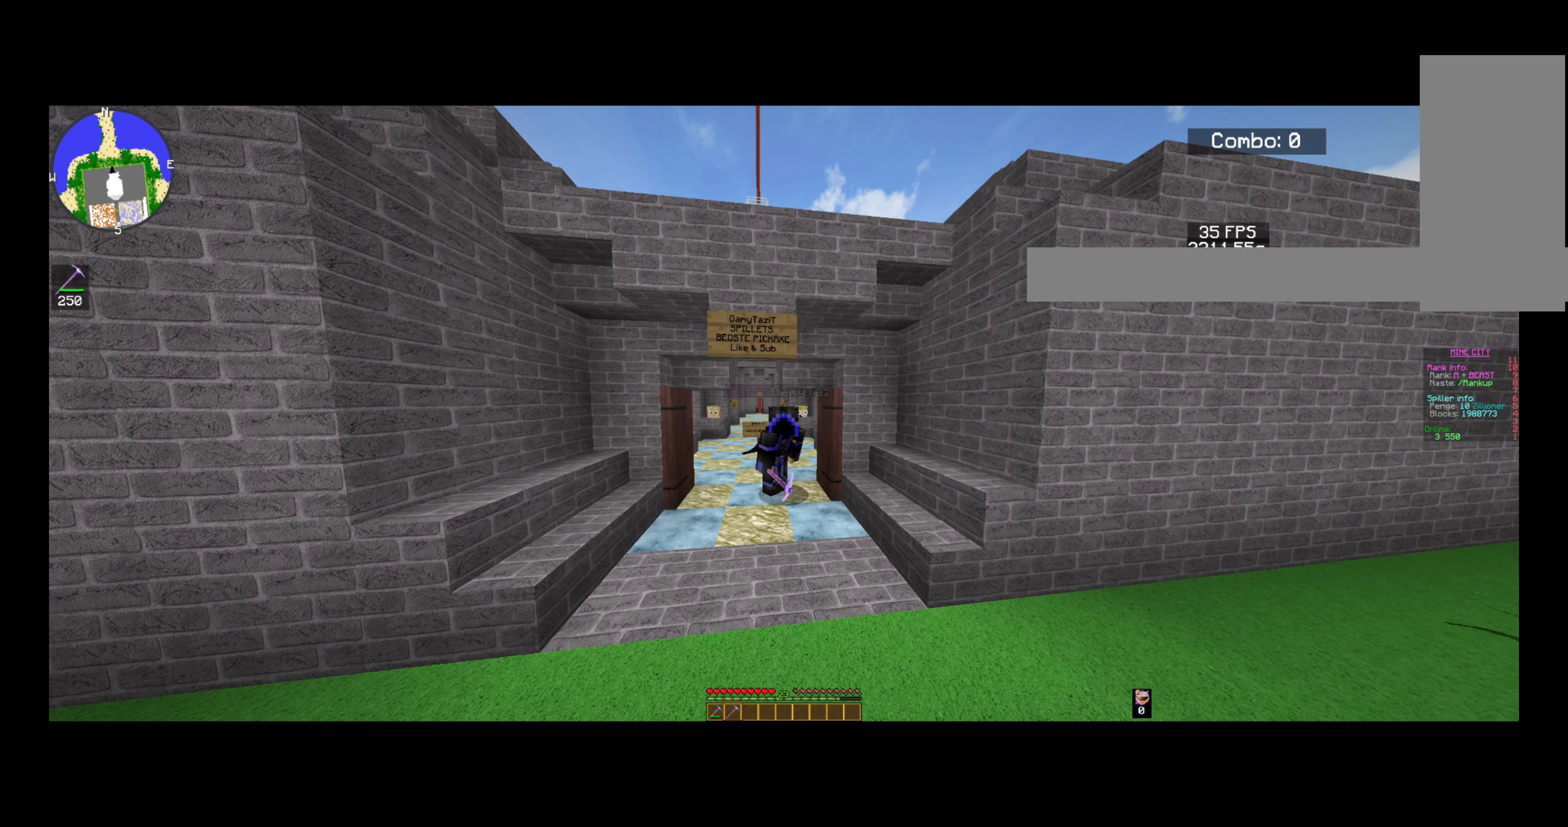
Gameplay with keyboard and mouse; each line is a JSON object with the keys and mouse buttons held at the frame after it. "events" lists presses ("down") and releases ("up") of "a", "d", "s", "space", "w", "mouse_left" and "mouse_right" between this image and that frame as [ms after this image, input, new state], when the widget could be followed in between. "mouse_left", "mouse_right" = the "left", "right" buttons of the "mouse" list. No other keys are recorded. Fast repeated clicks can show as one long hold. Mouse movement is not recorded.
{"keys": ["d"], "mouse": [], "events": [[320, "d", "down"]]}
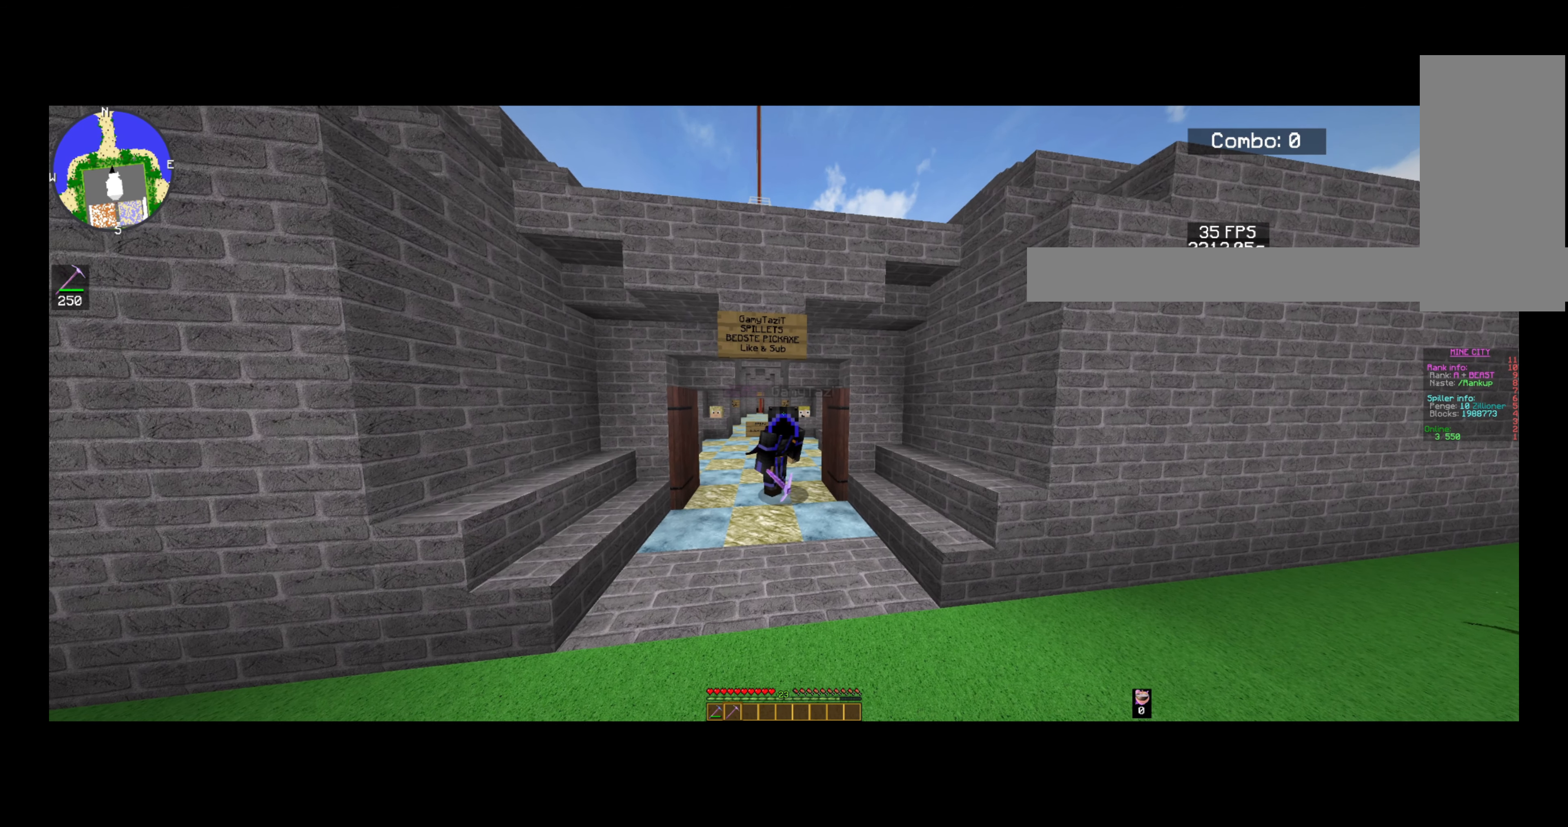
{"keys": [], "mouse": [], "events": [[80, "d", "up"], [280, "d", "down"], [480, "d", "up"]]}
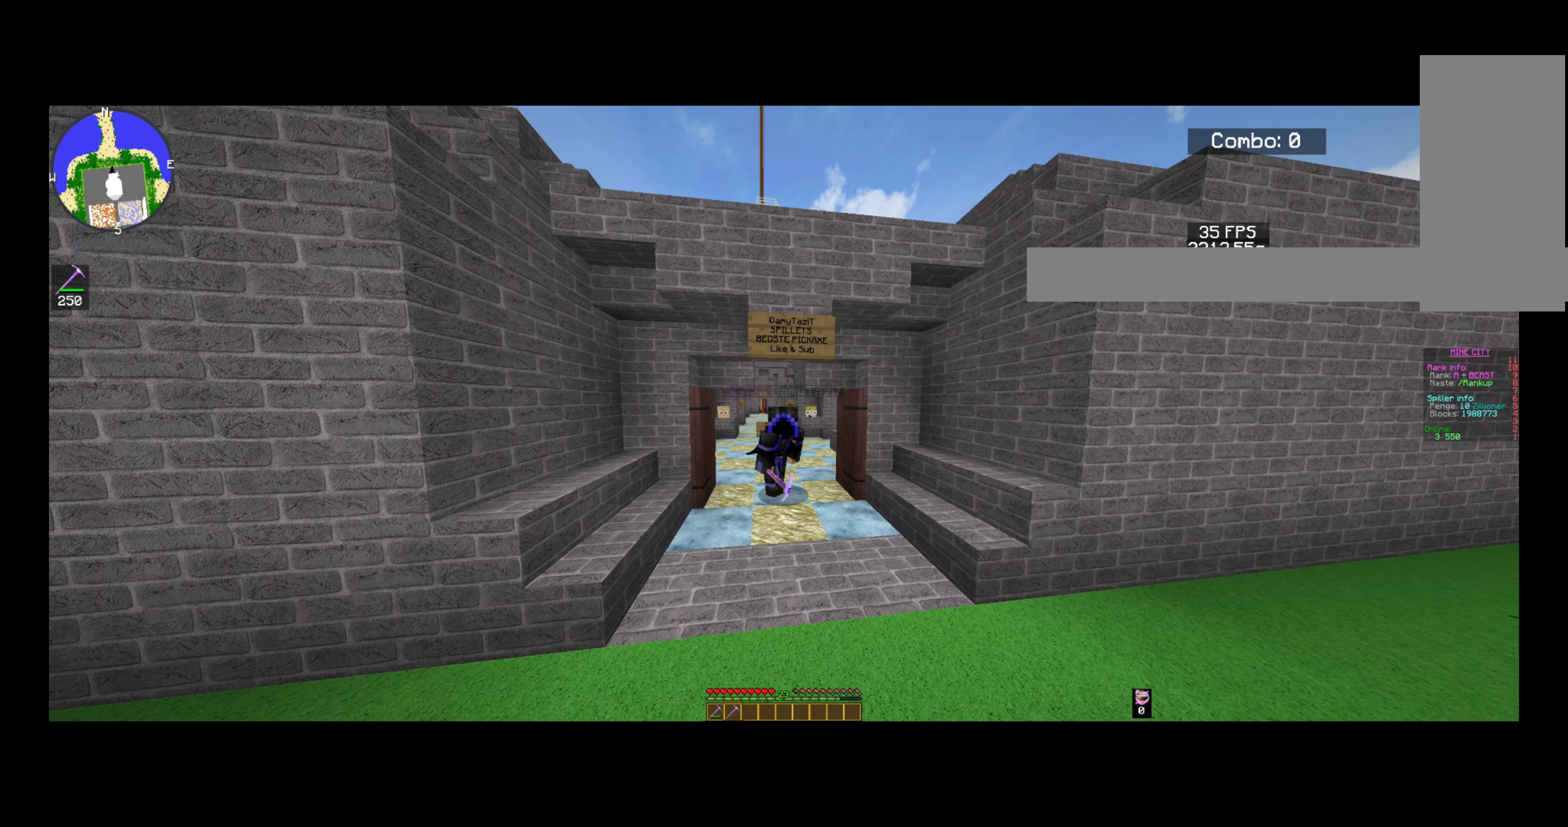
{"keys": [], "mouse": [], "events": []}
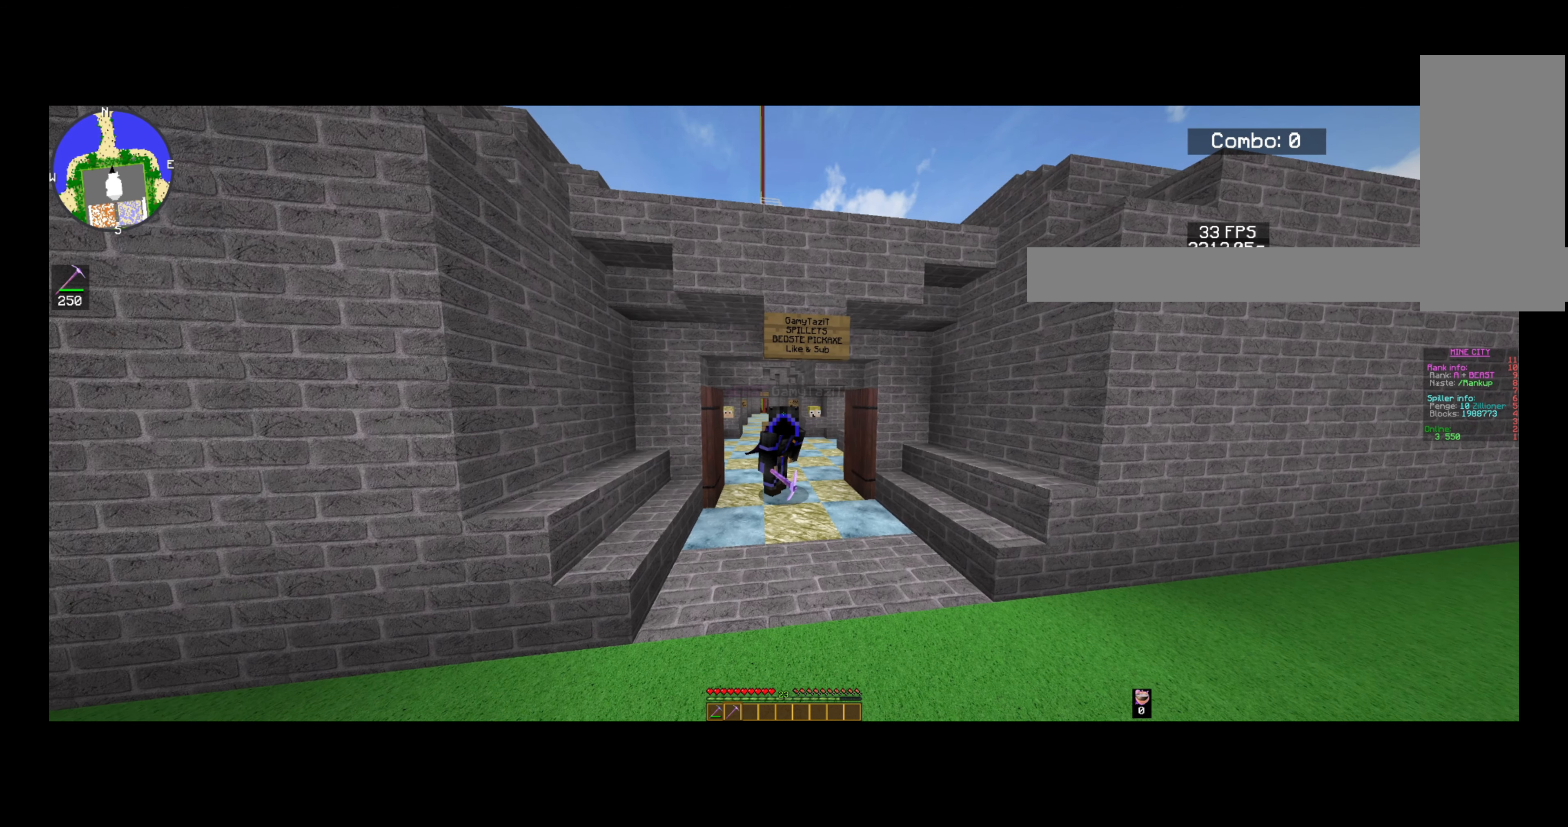
{"keys": [], "mouse": [], "events": []}
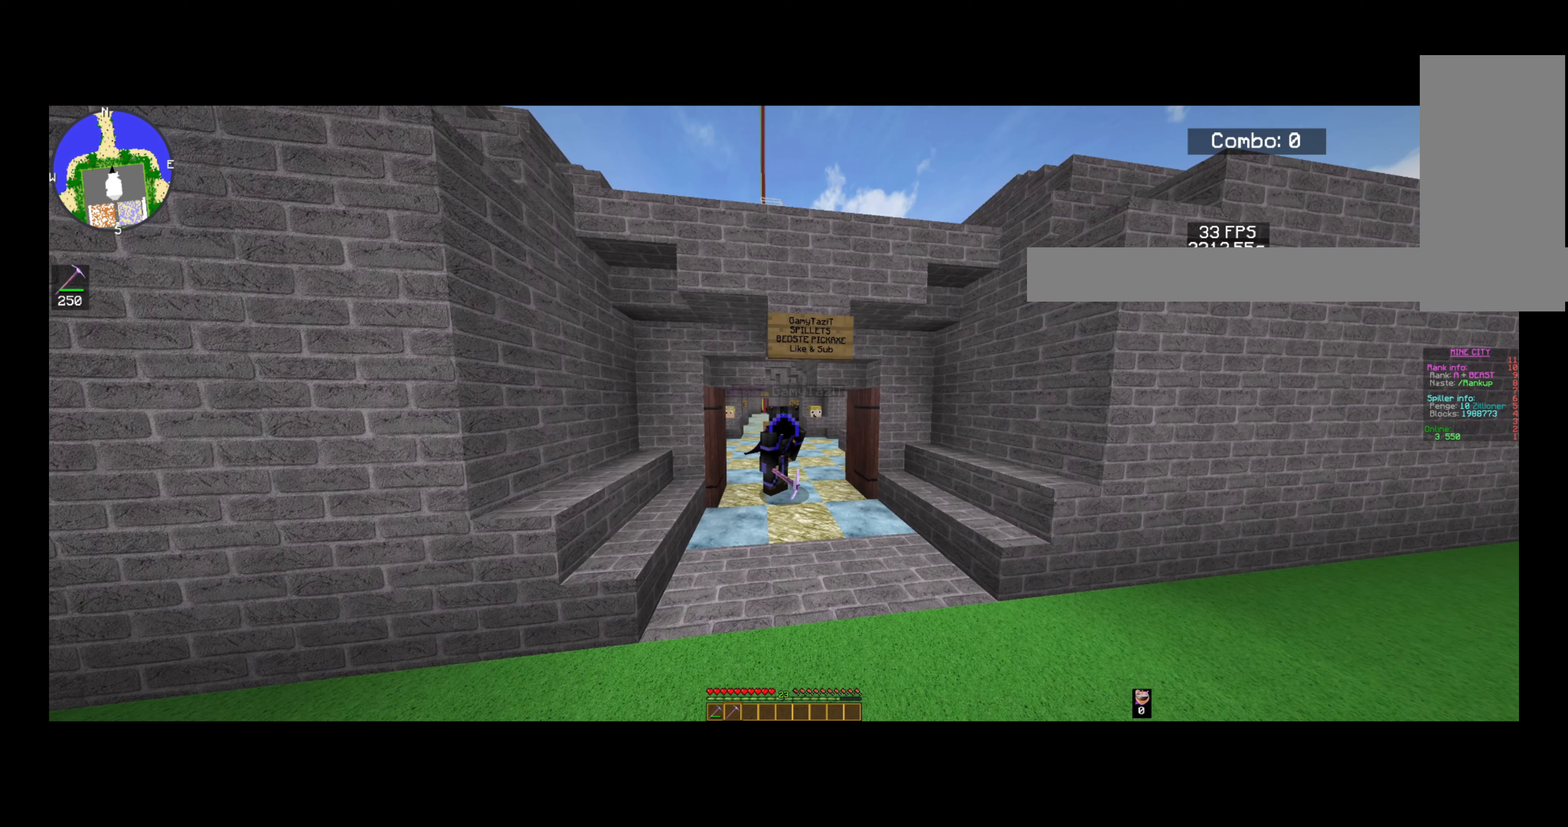
{"keys": [], "mouse": [], "events": []}
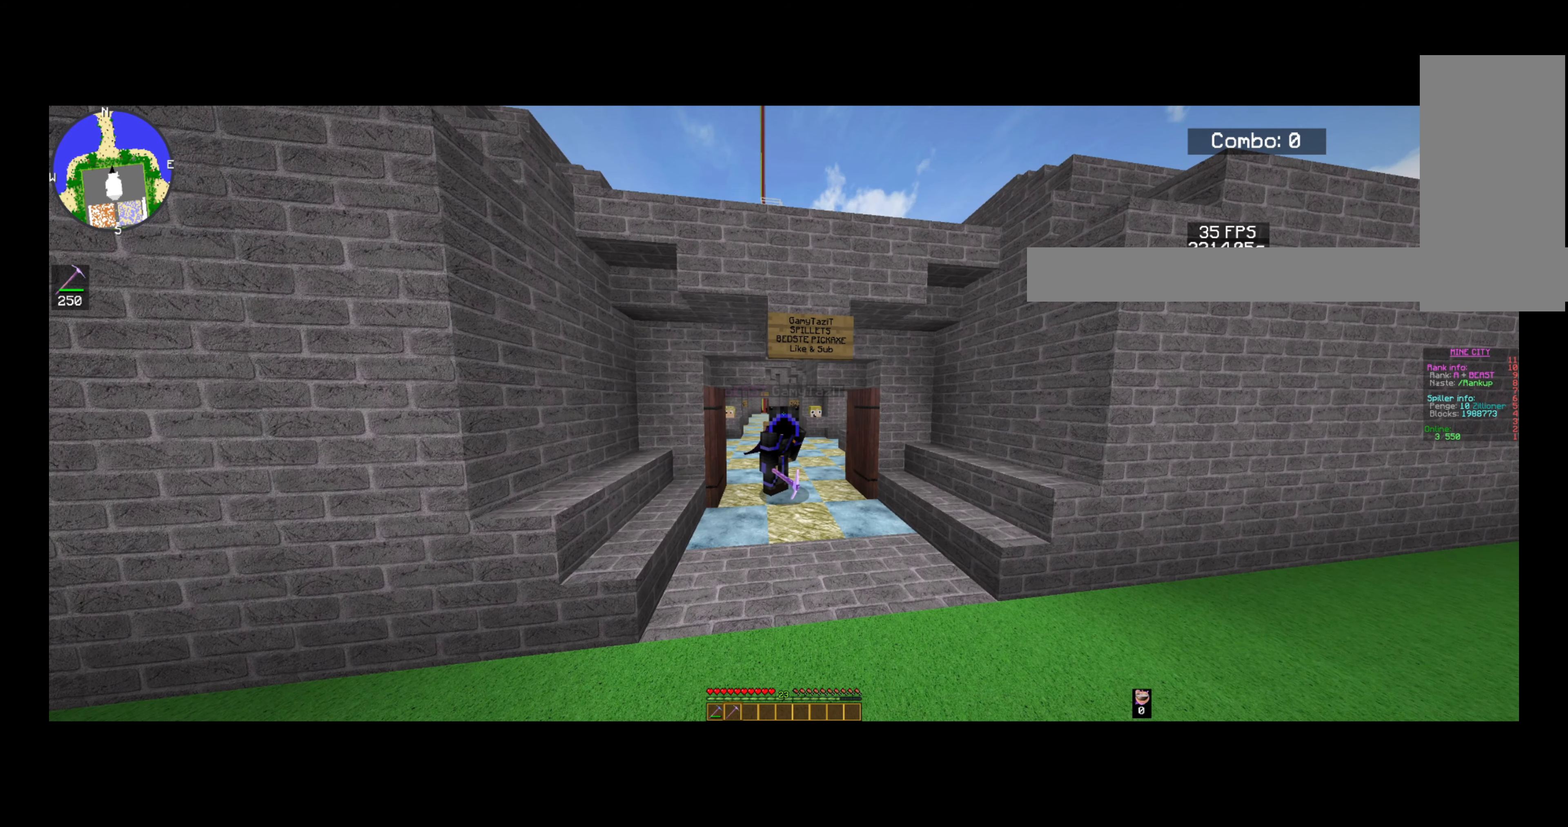
{"keys": ["d"], "mouse": [], "events": [[440, "d", "down"]]}
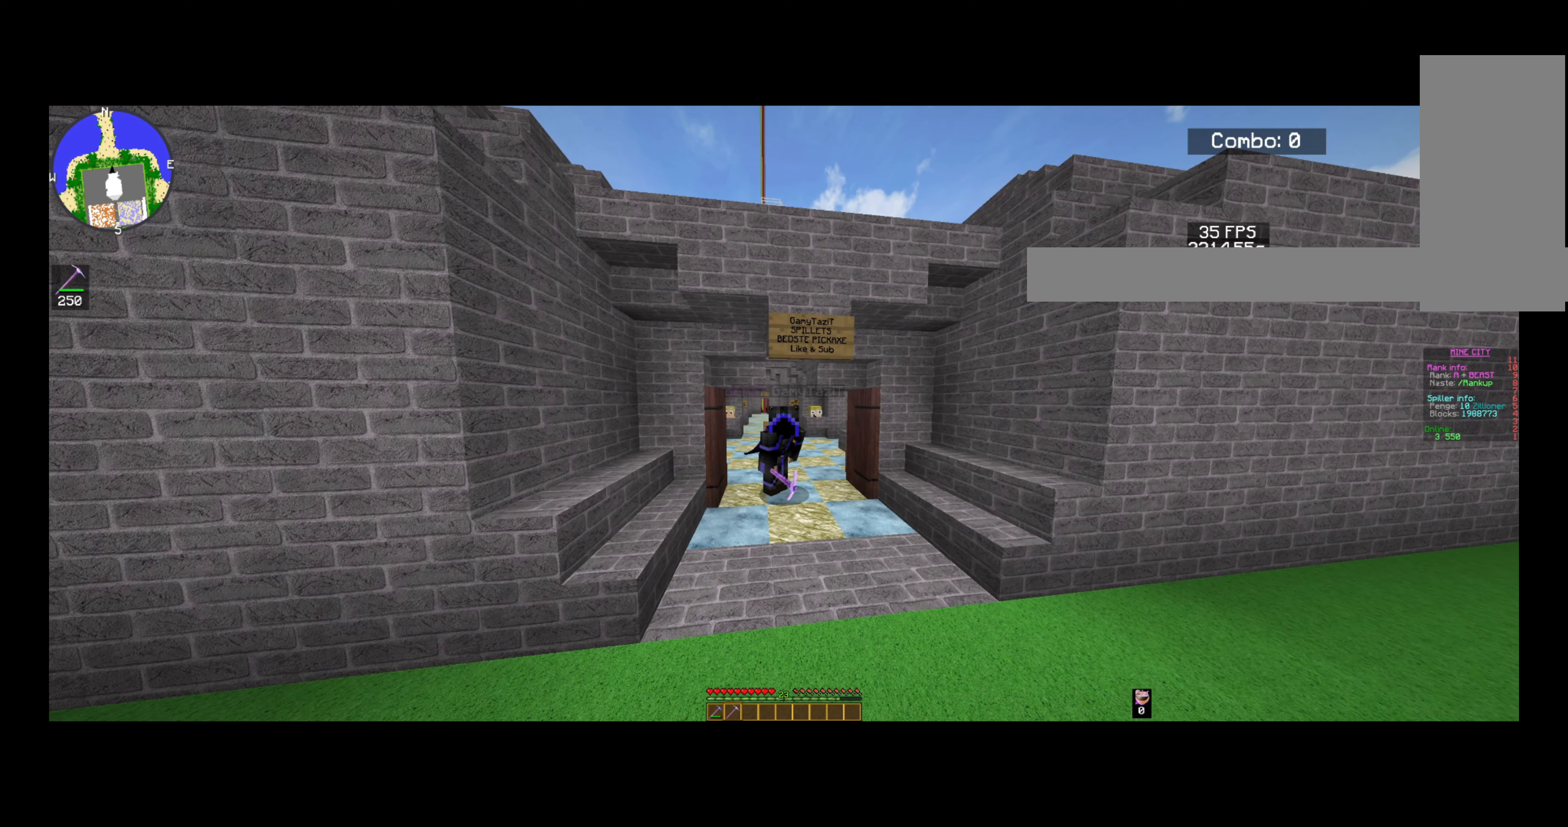
{"keys": ["d"], "mouse": [], "events": []}
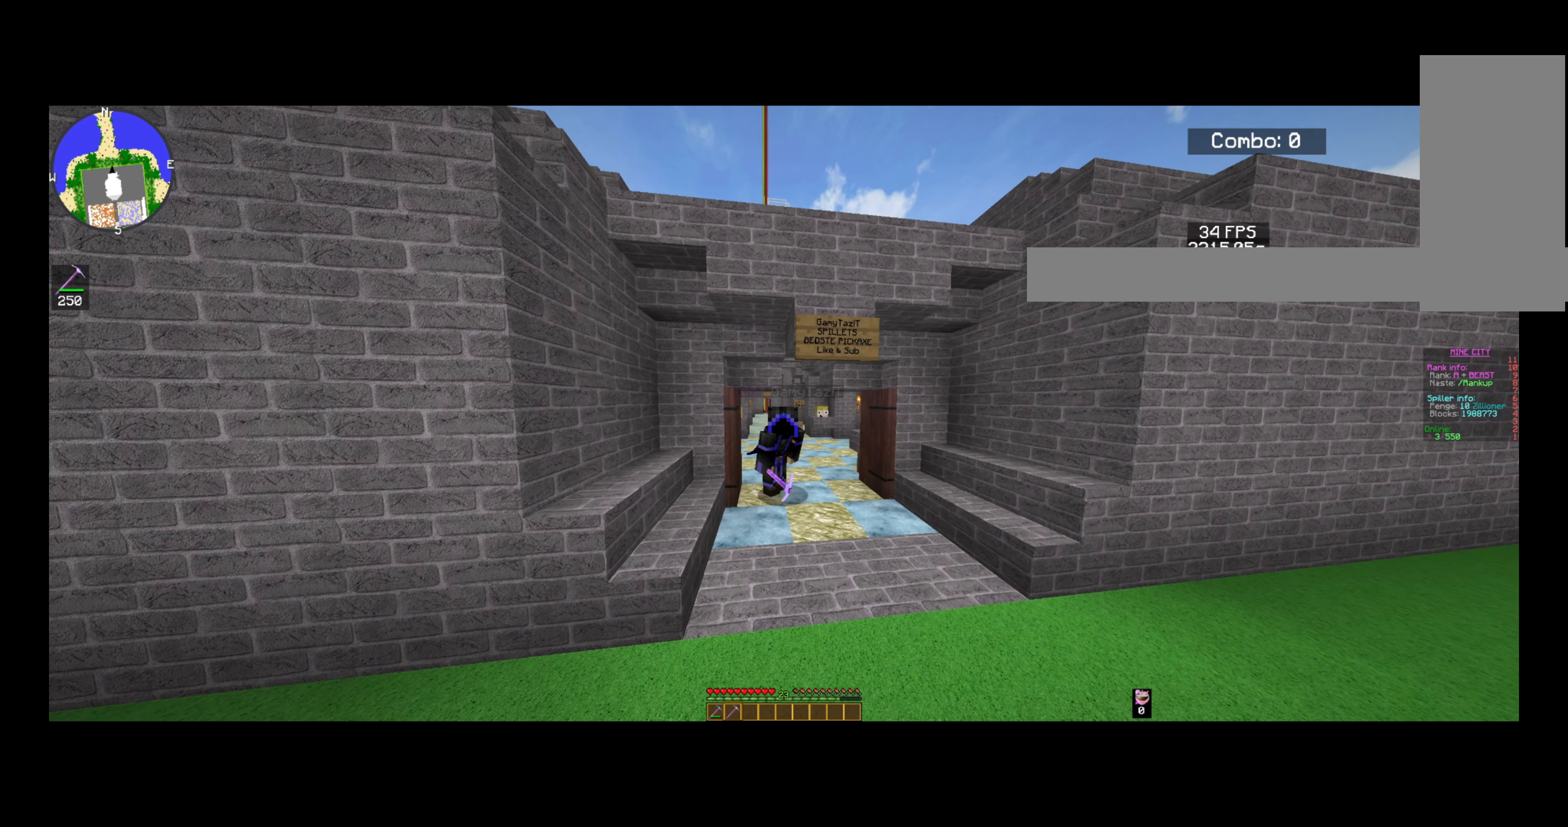
{"keys": [], "mouse": [], "events": [[320, "d", "up"]]}
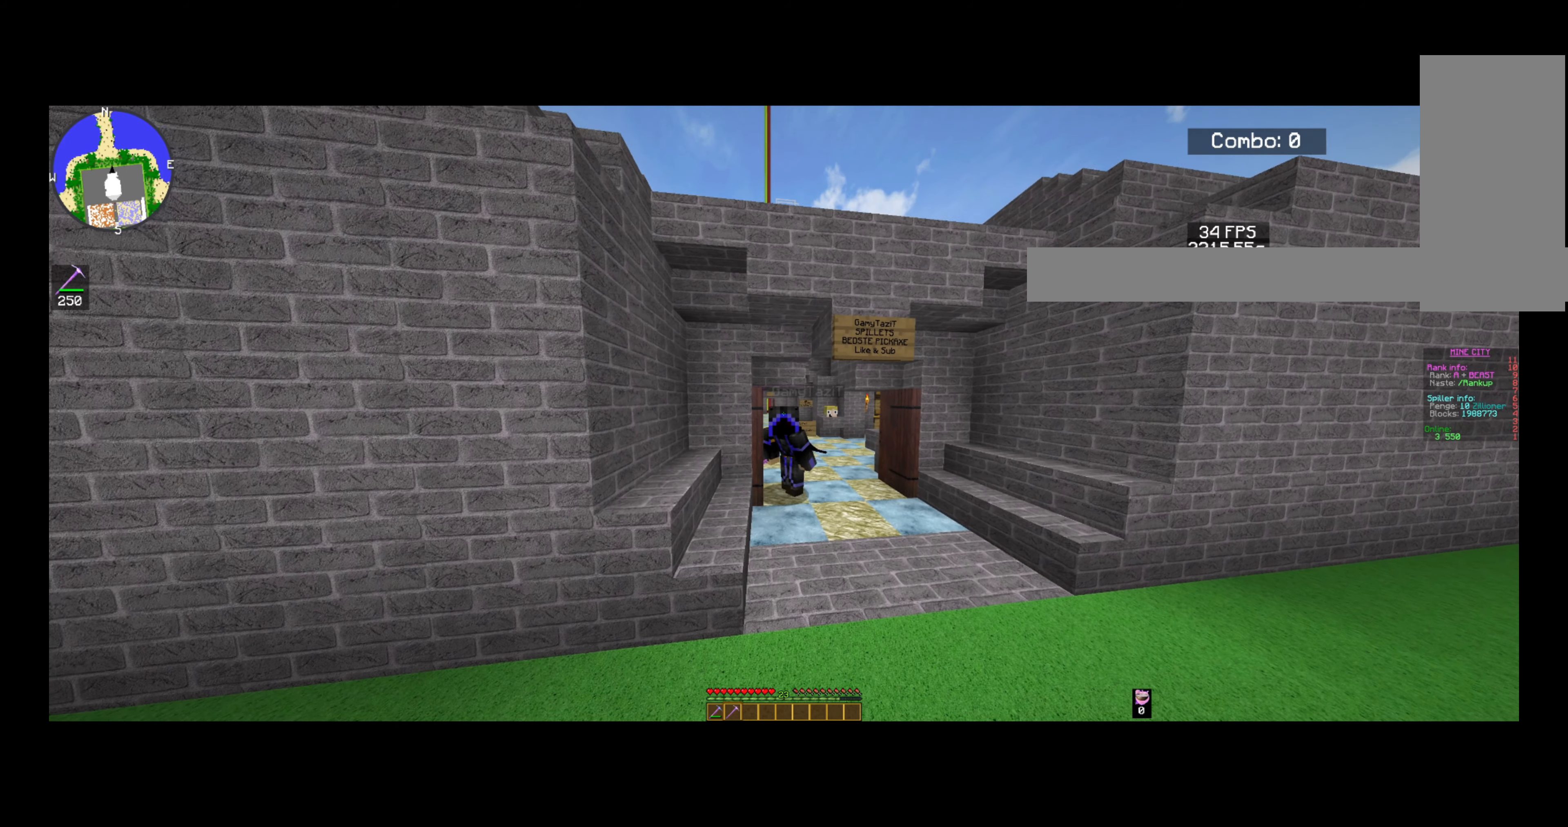
{"keys": ["a"], "mouse": [], "events": [[120, "a", "down"]]}
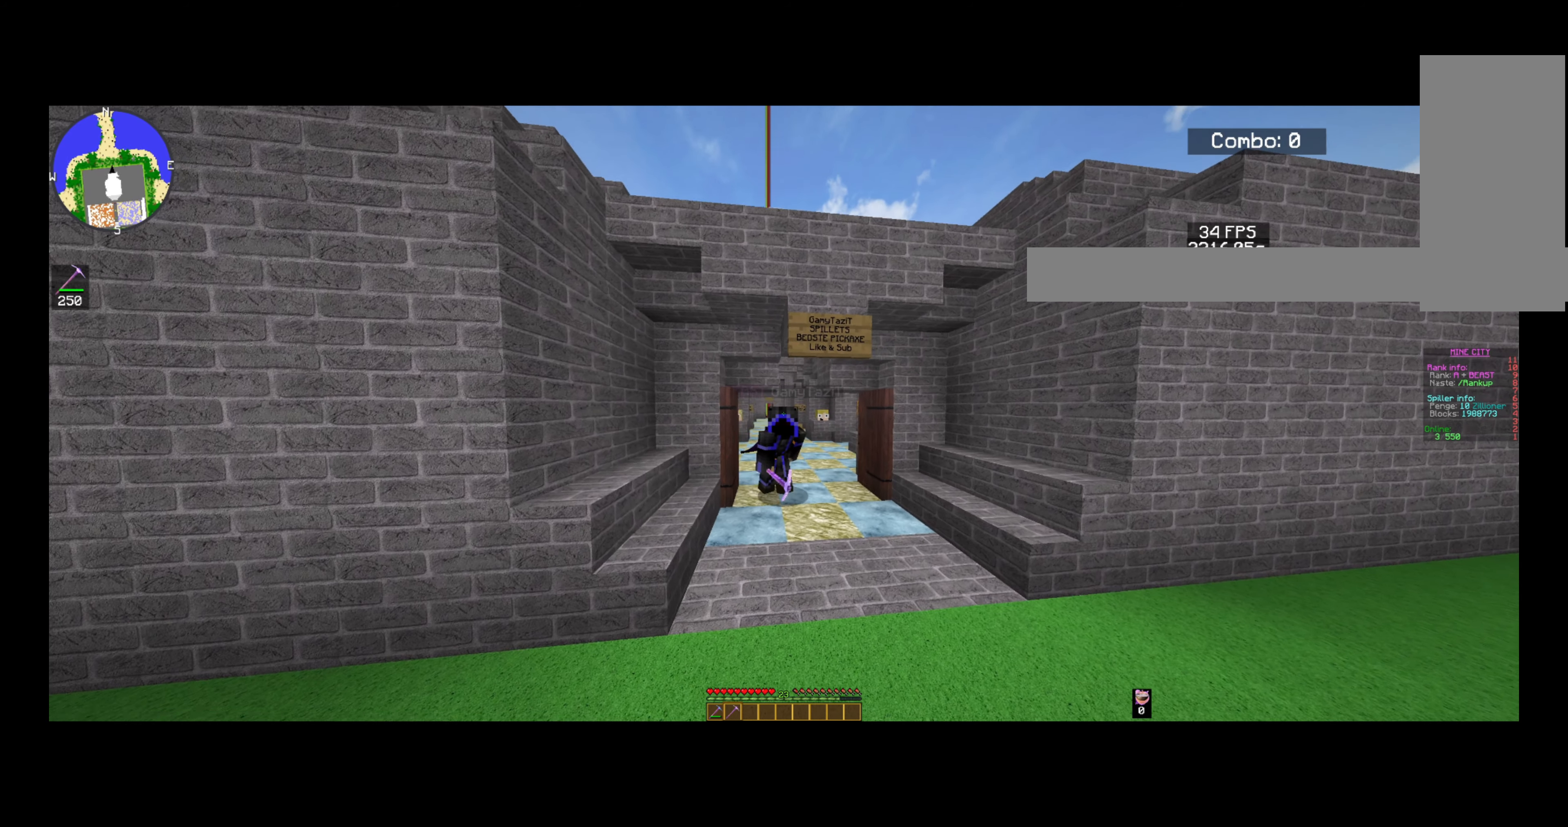
{"keys": ["a"], "mouse": [], "events": []}
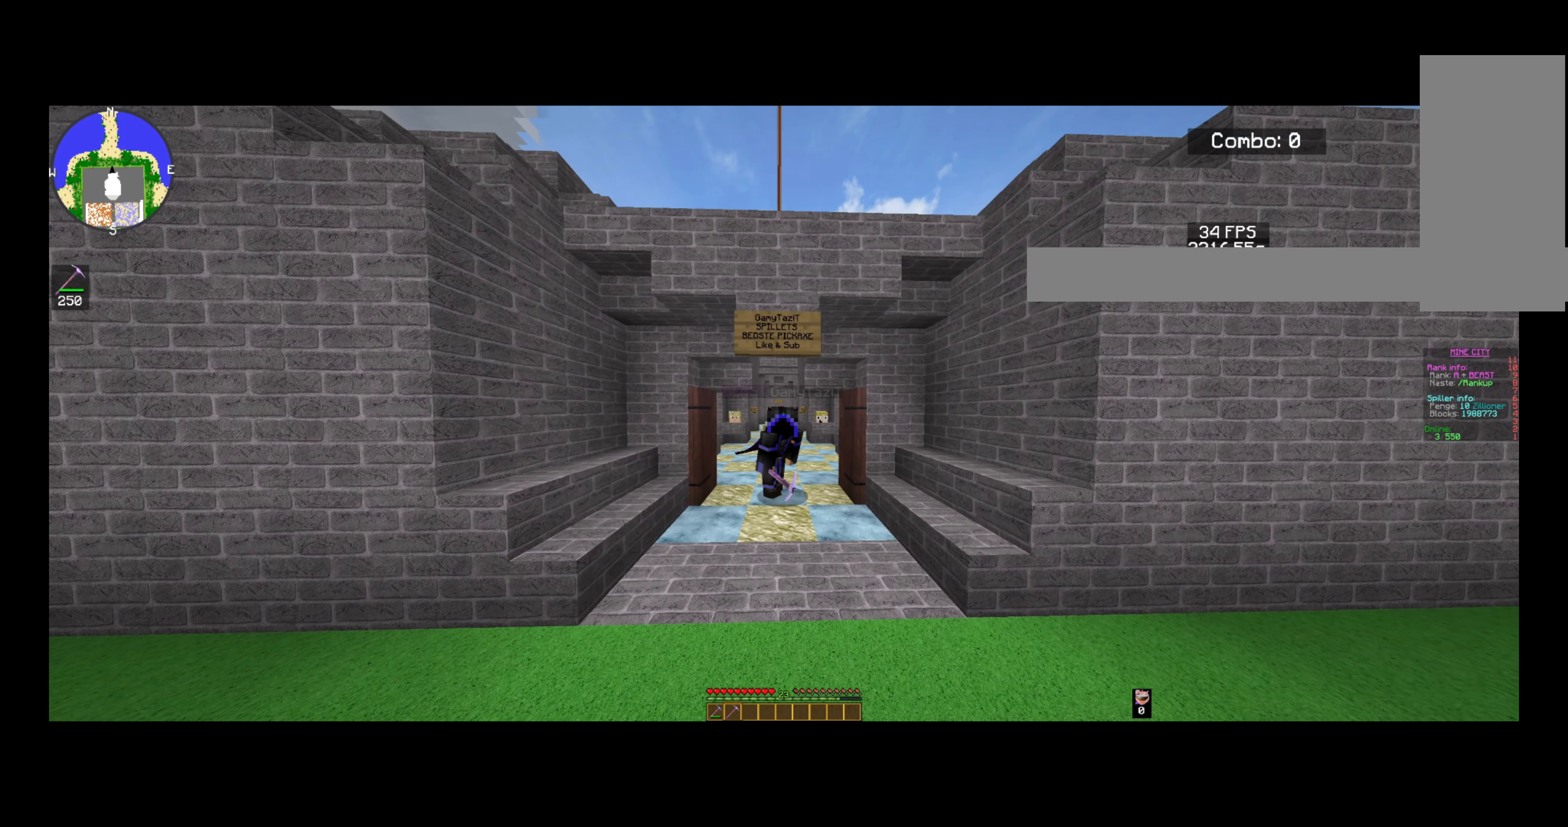
{"keys": [], "mouse": [], "events": [[320, "a", "up"]]}
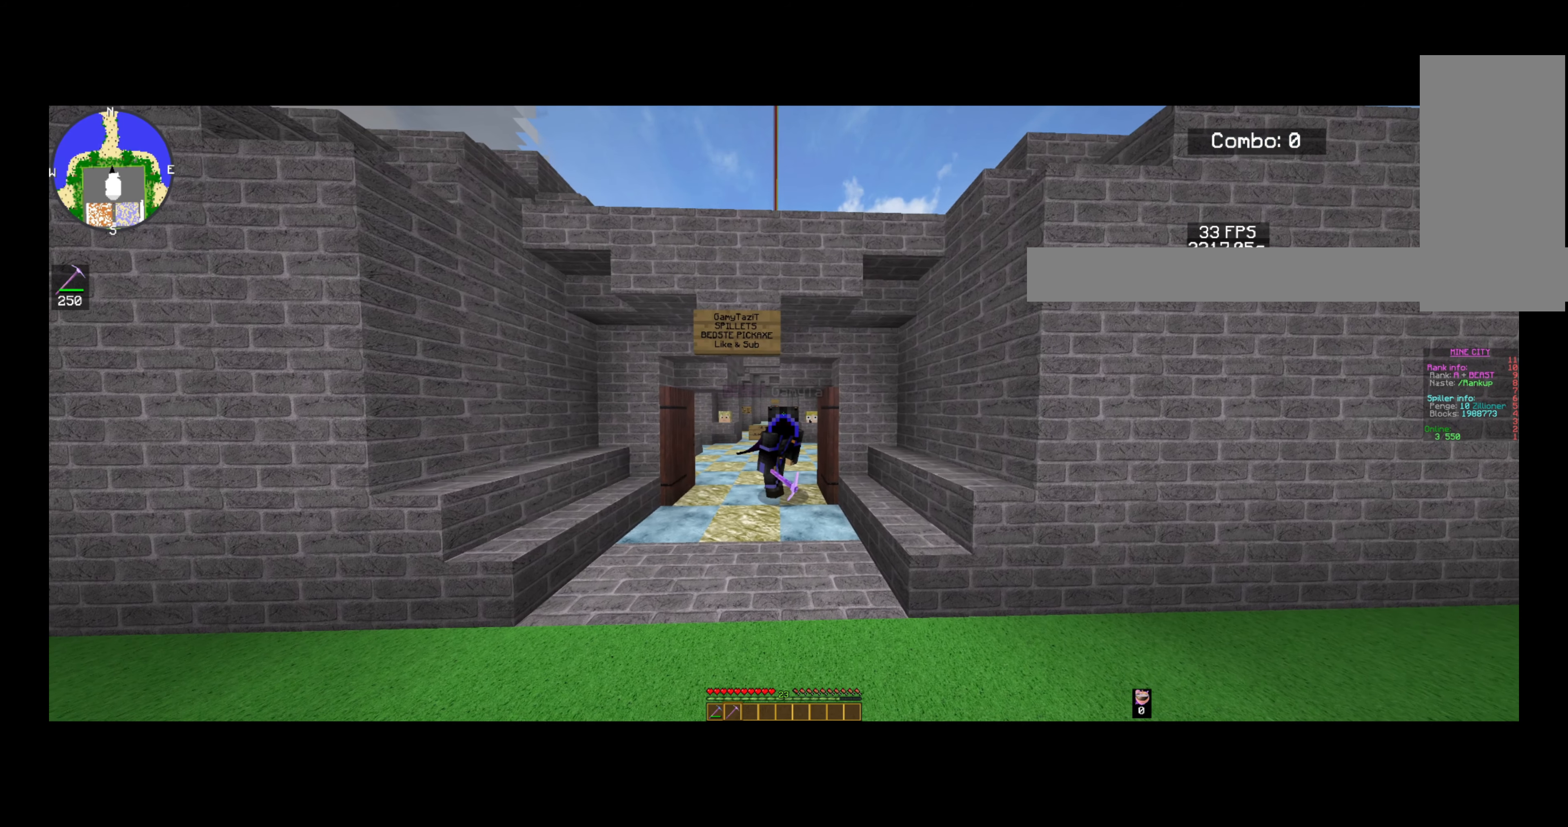
{"keys": ["a"], "mouse": [], "events": [[320, "a", "down"]]}
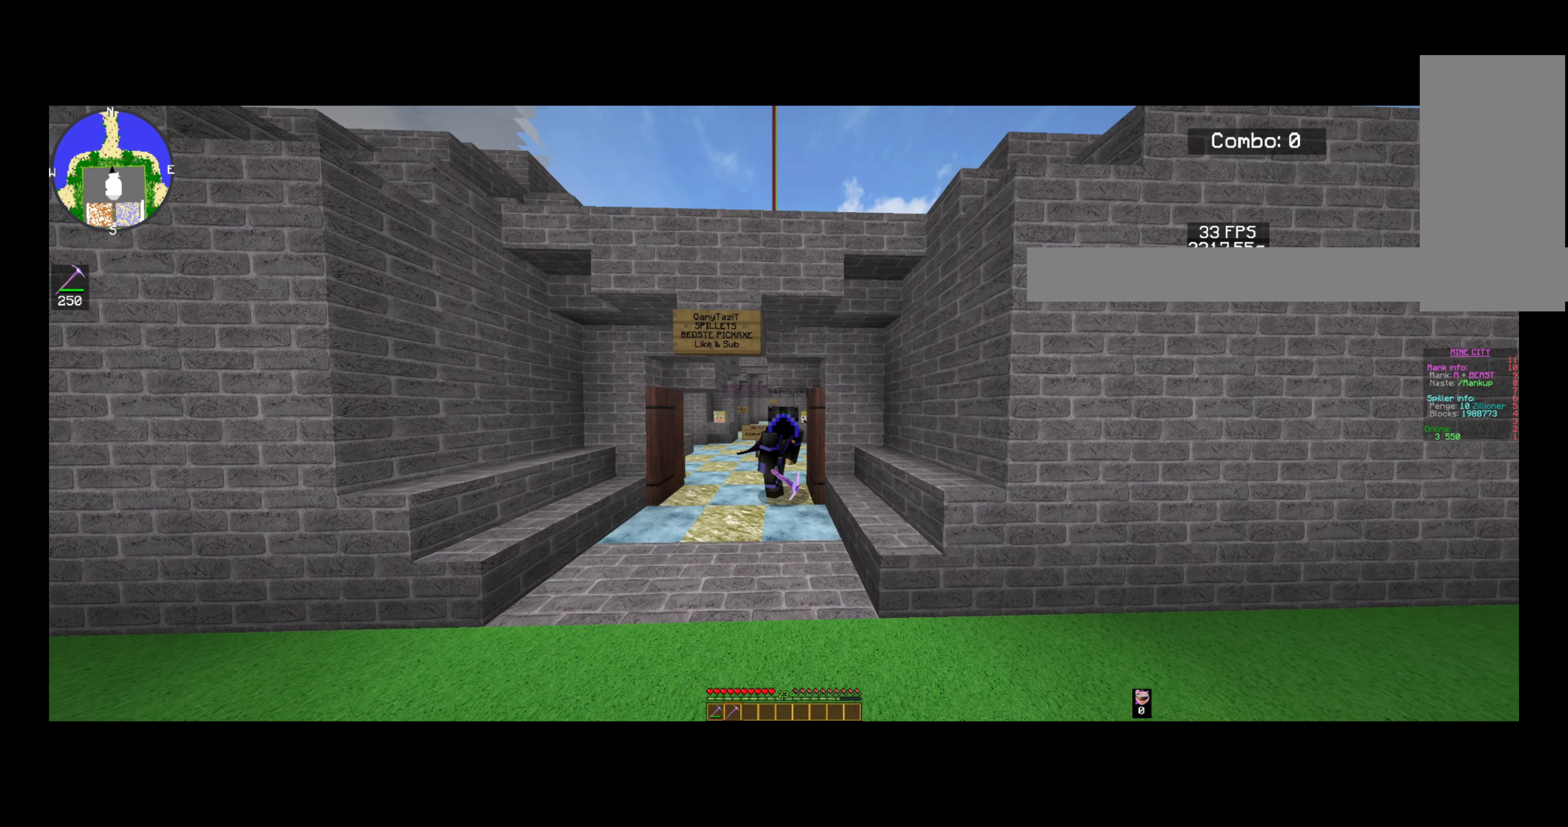
{"keys": ["d"], "mouse": [], "events": [[160, "a", "up"], [360, "d", "down"]]}
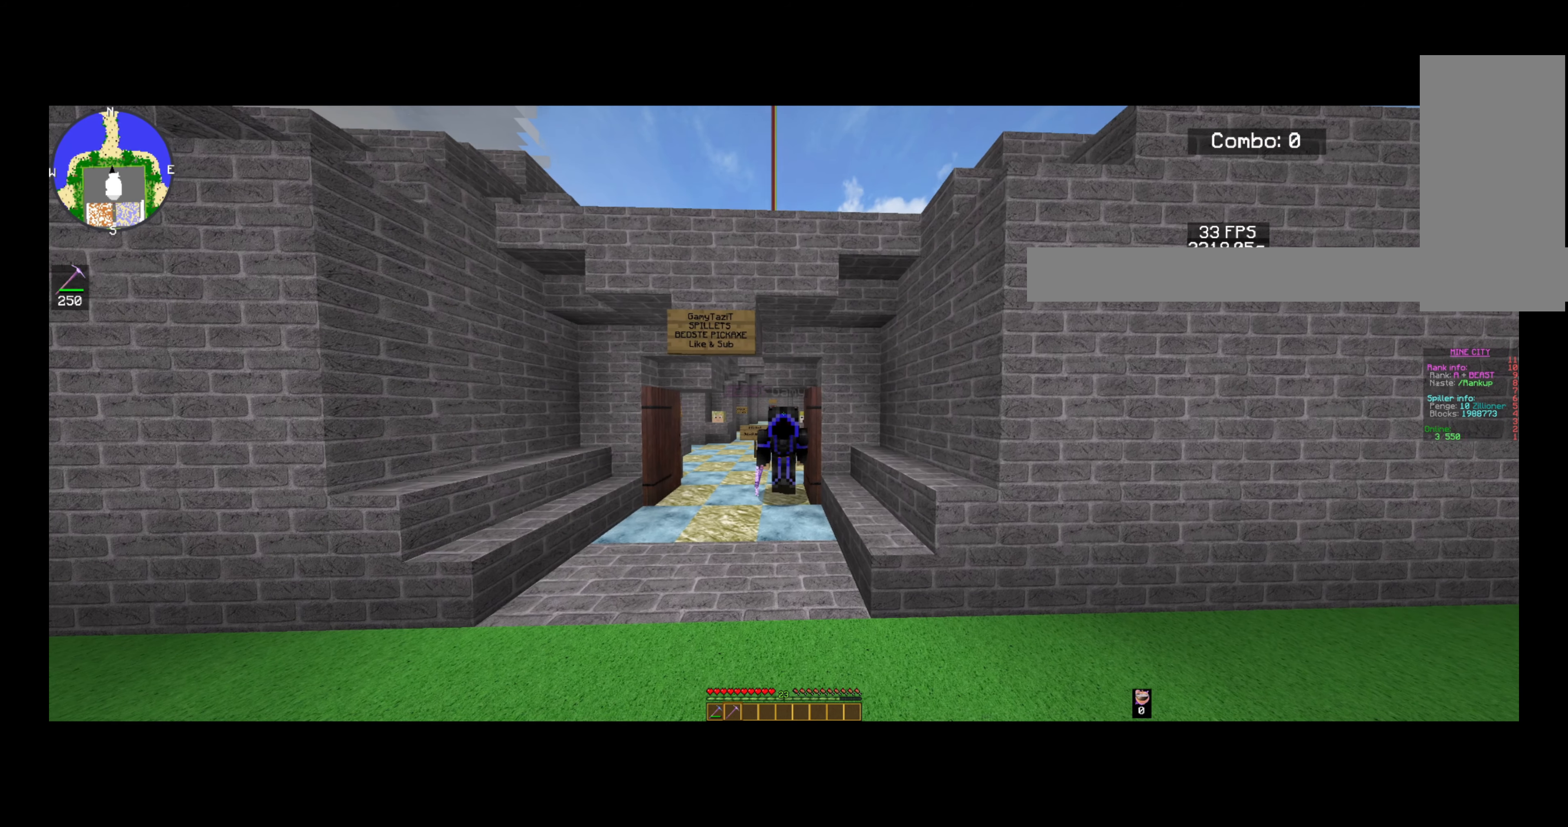
{"keys": ["d"], "mouse": [], "events": []}
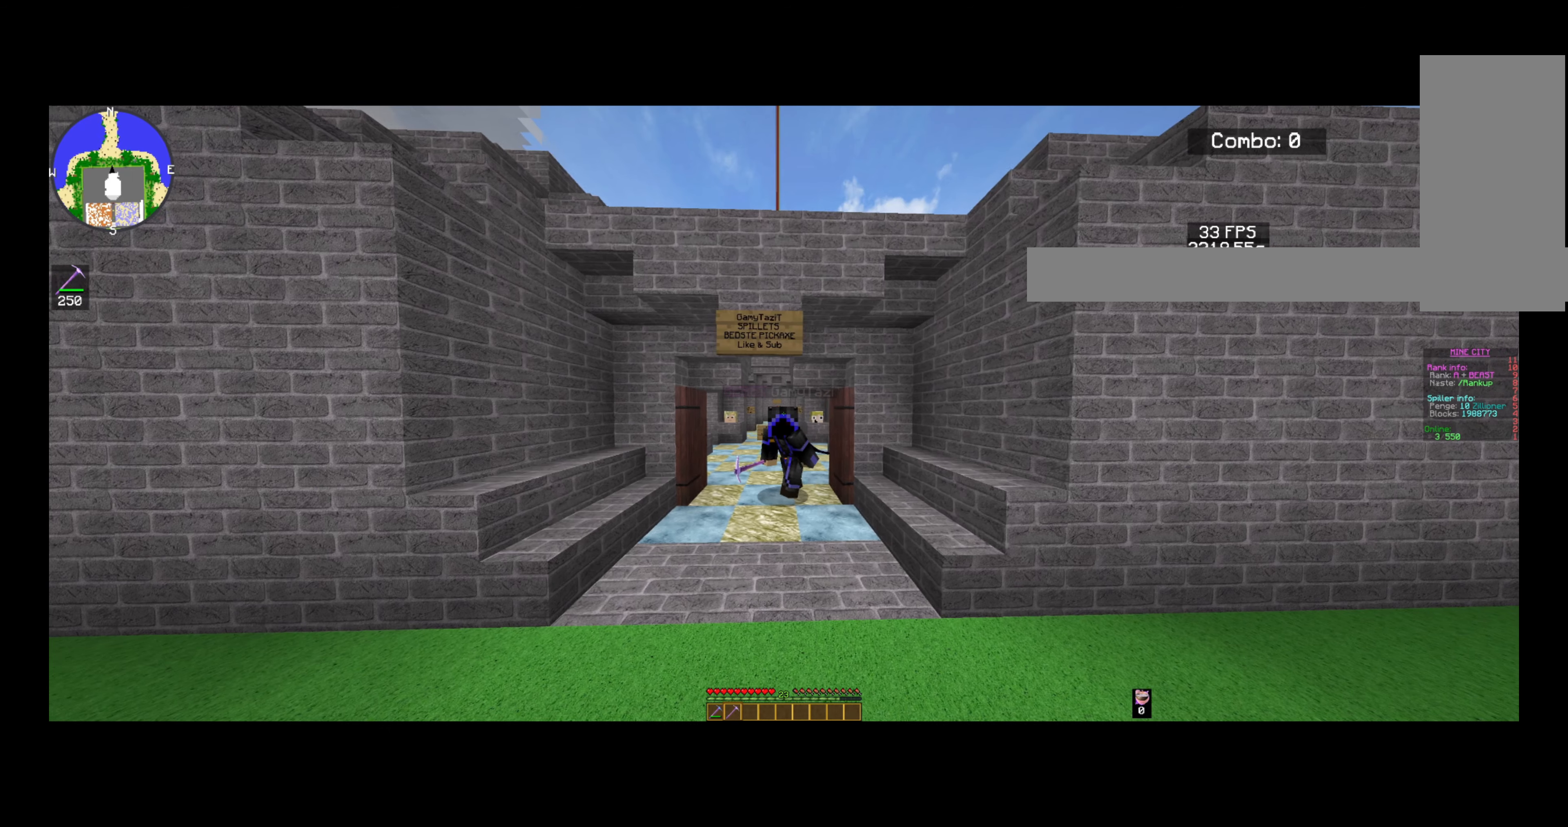
{"keys": [], "mouse": [], "events": [[520, "d", "up"]]}
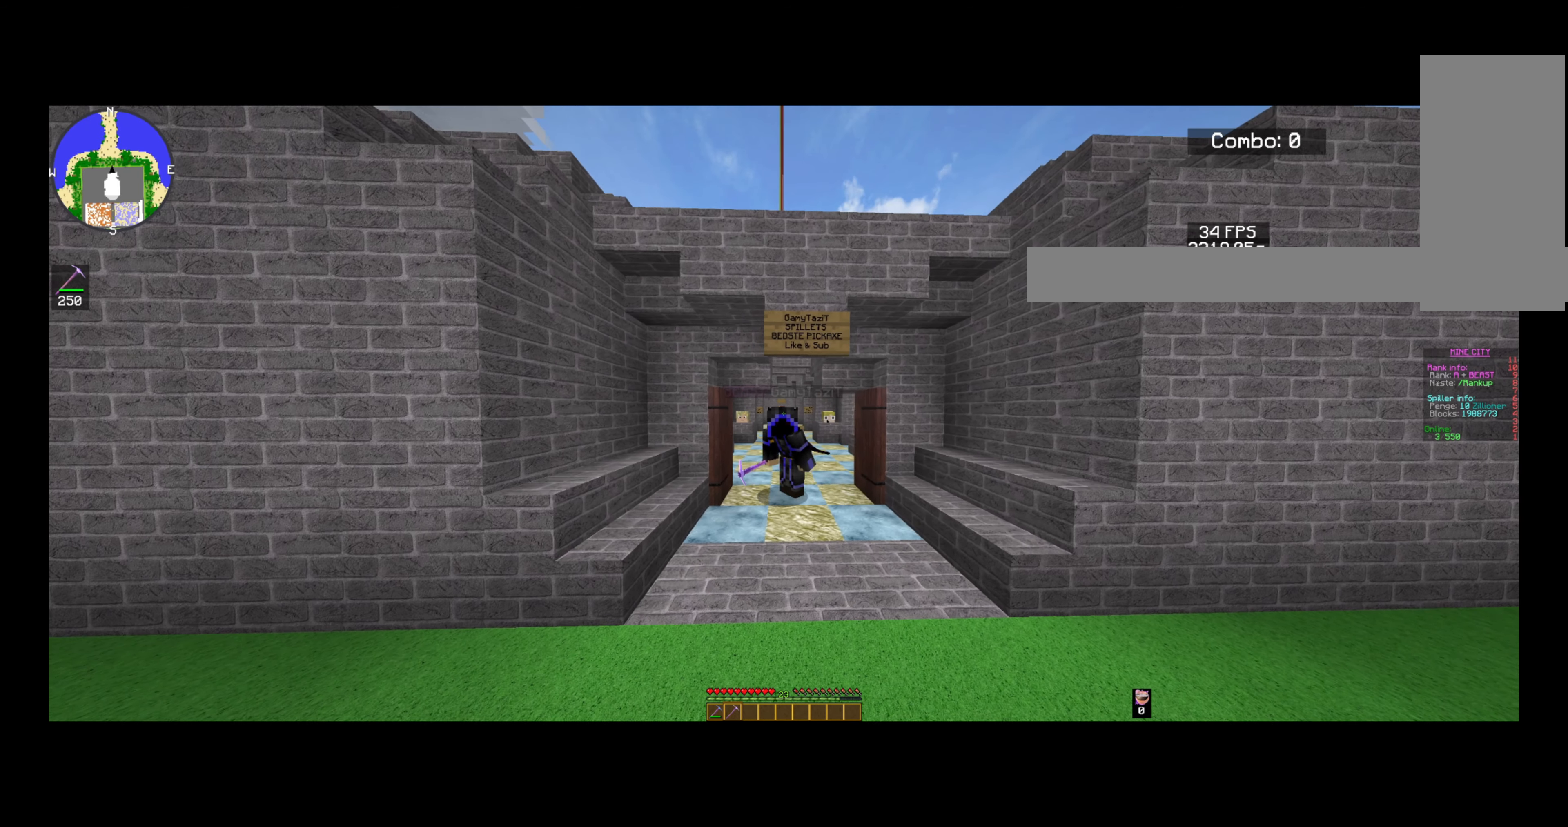
{"keys": [], "mouse": [], "events": []}
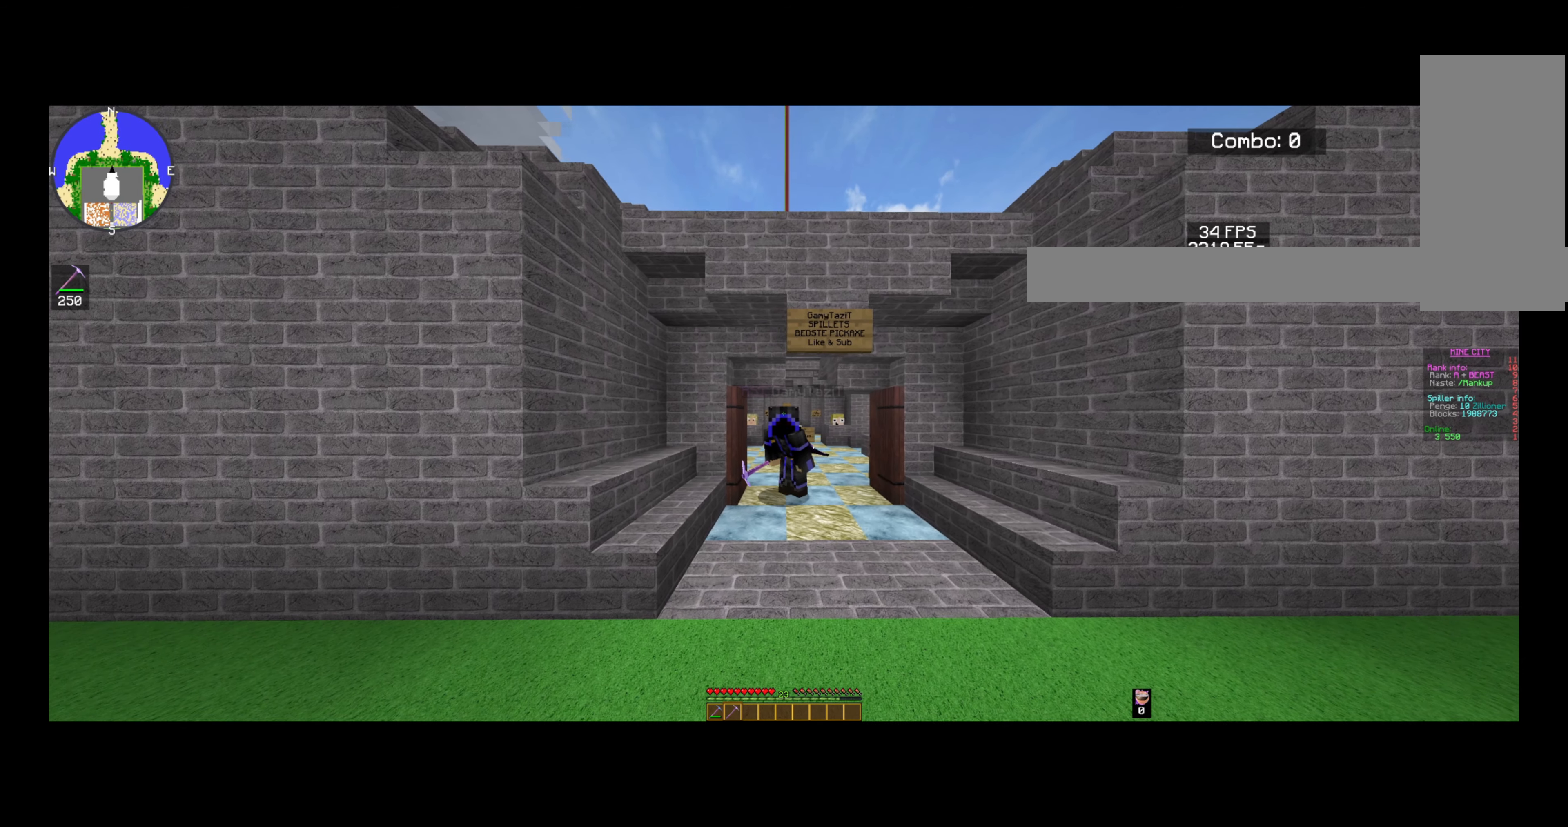
{"keys": ["a"], "mouse": [], "events": [[360, "a", "down"]]}
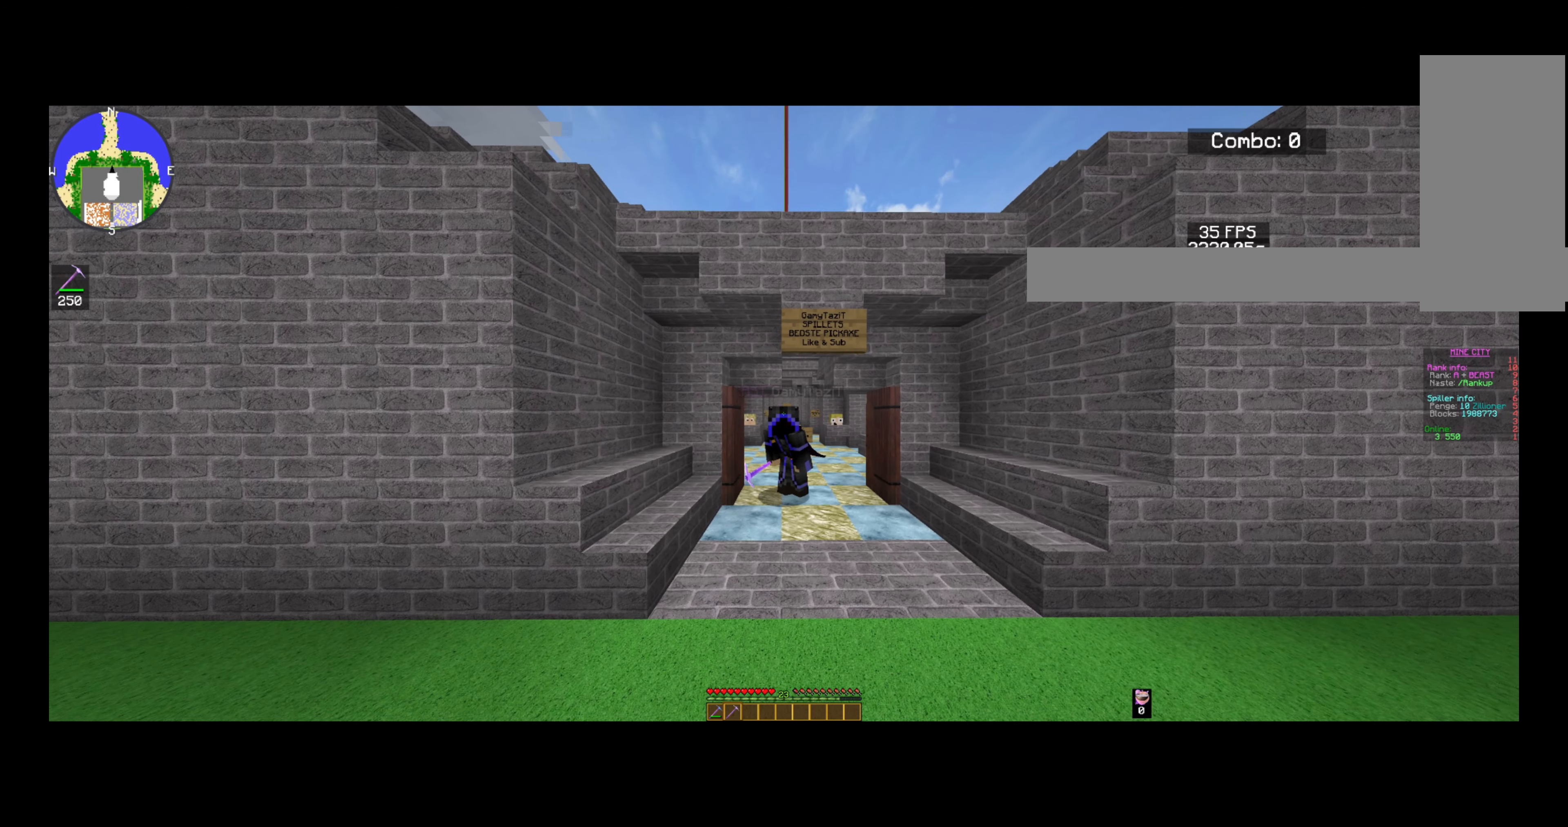
{"keys": ["a"], "mouse": [], "events": [[80, "a", "up"], [320, "a", "down"]]}
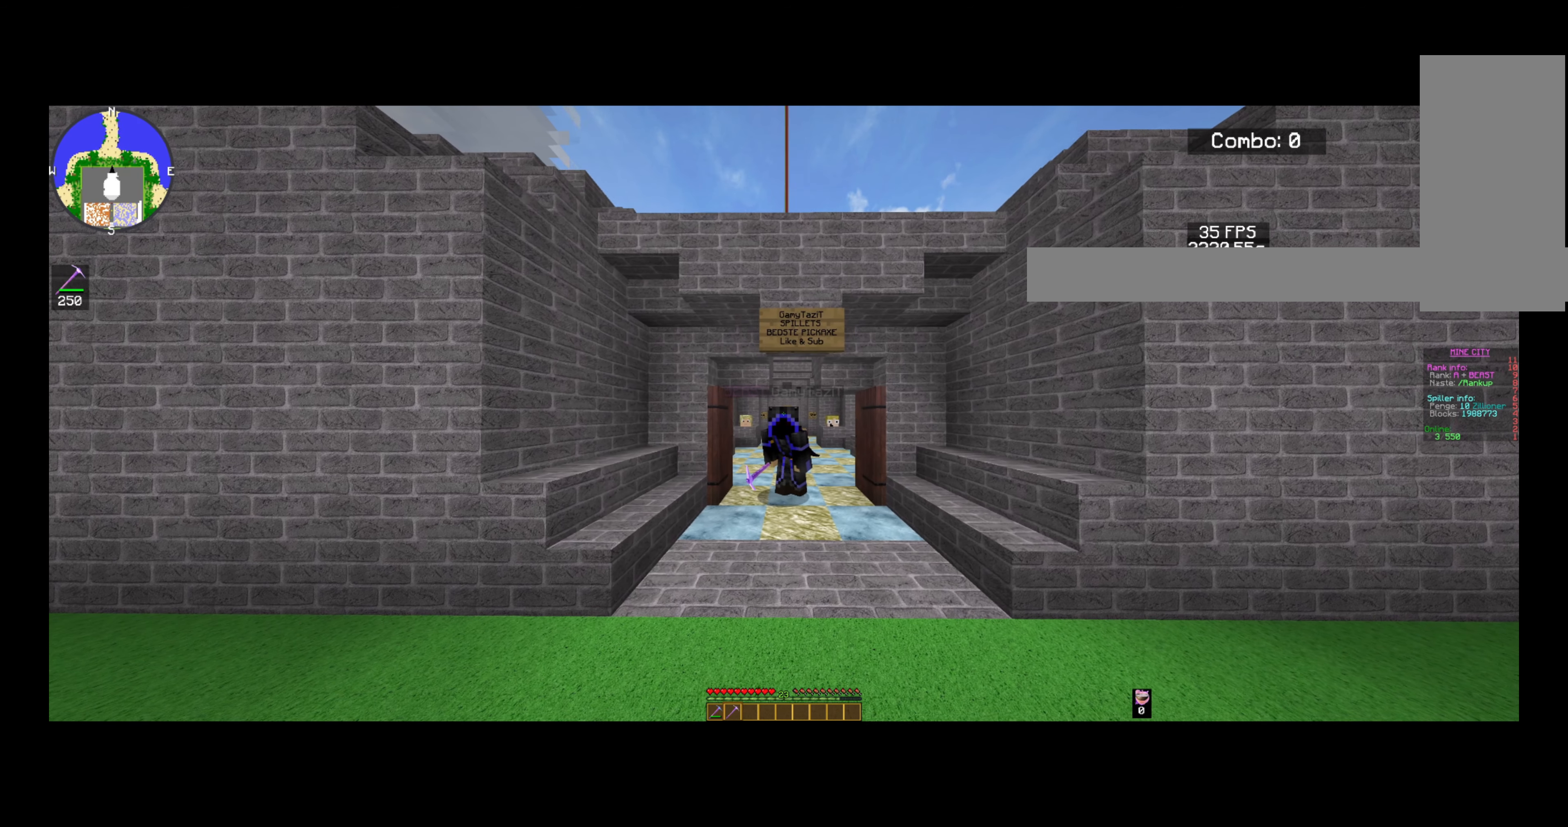
{"keys": ["a"], "mouse": [], "events": []}
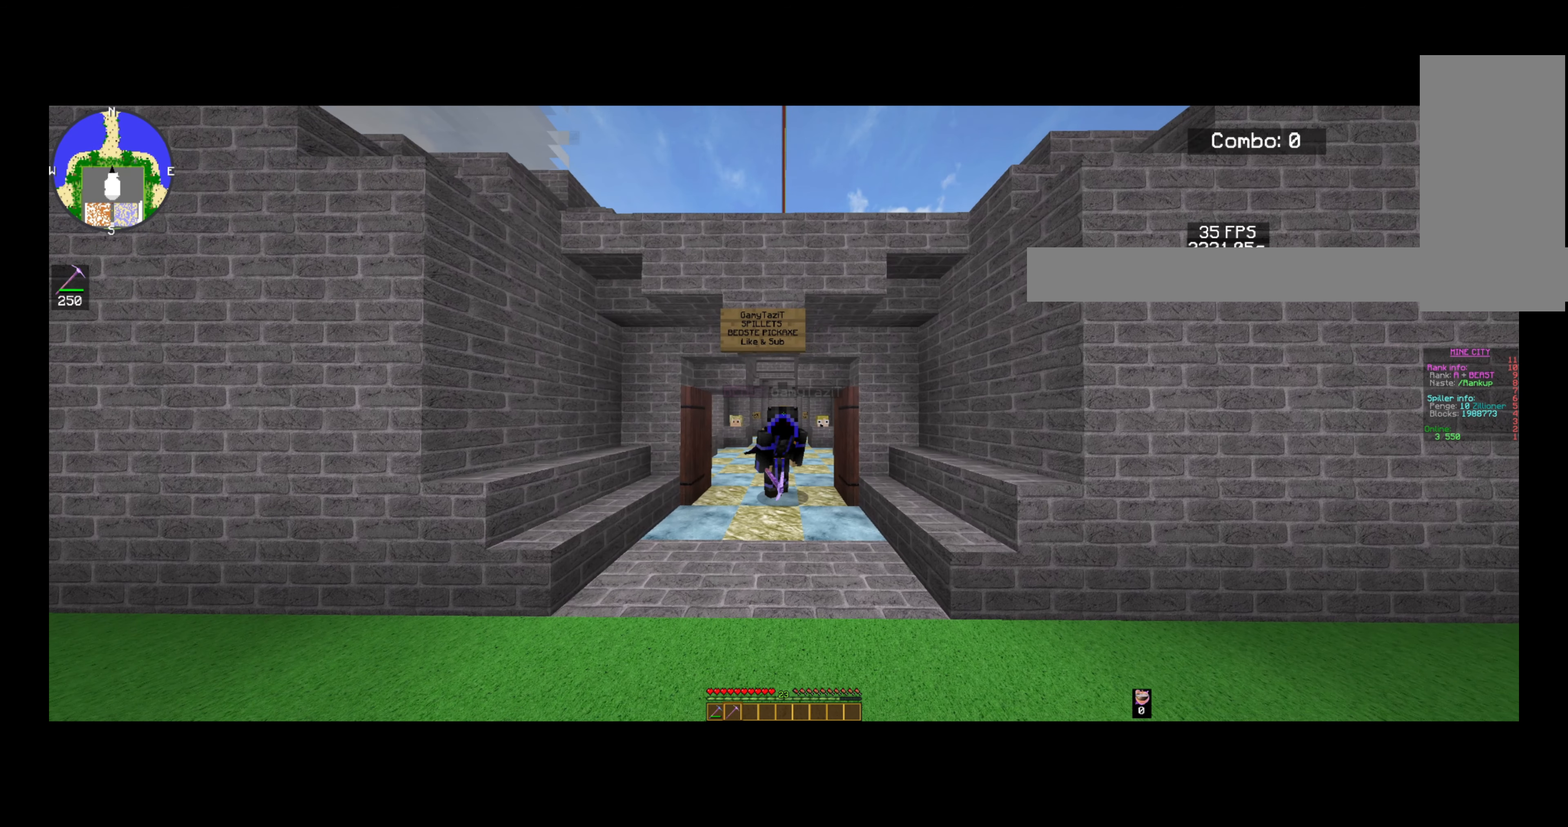
{"keys": ["a"], "mouse": [], "events": [[80, "a", "up"], [240, "a", "down"]]}
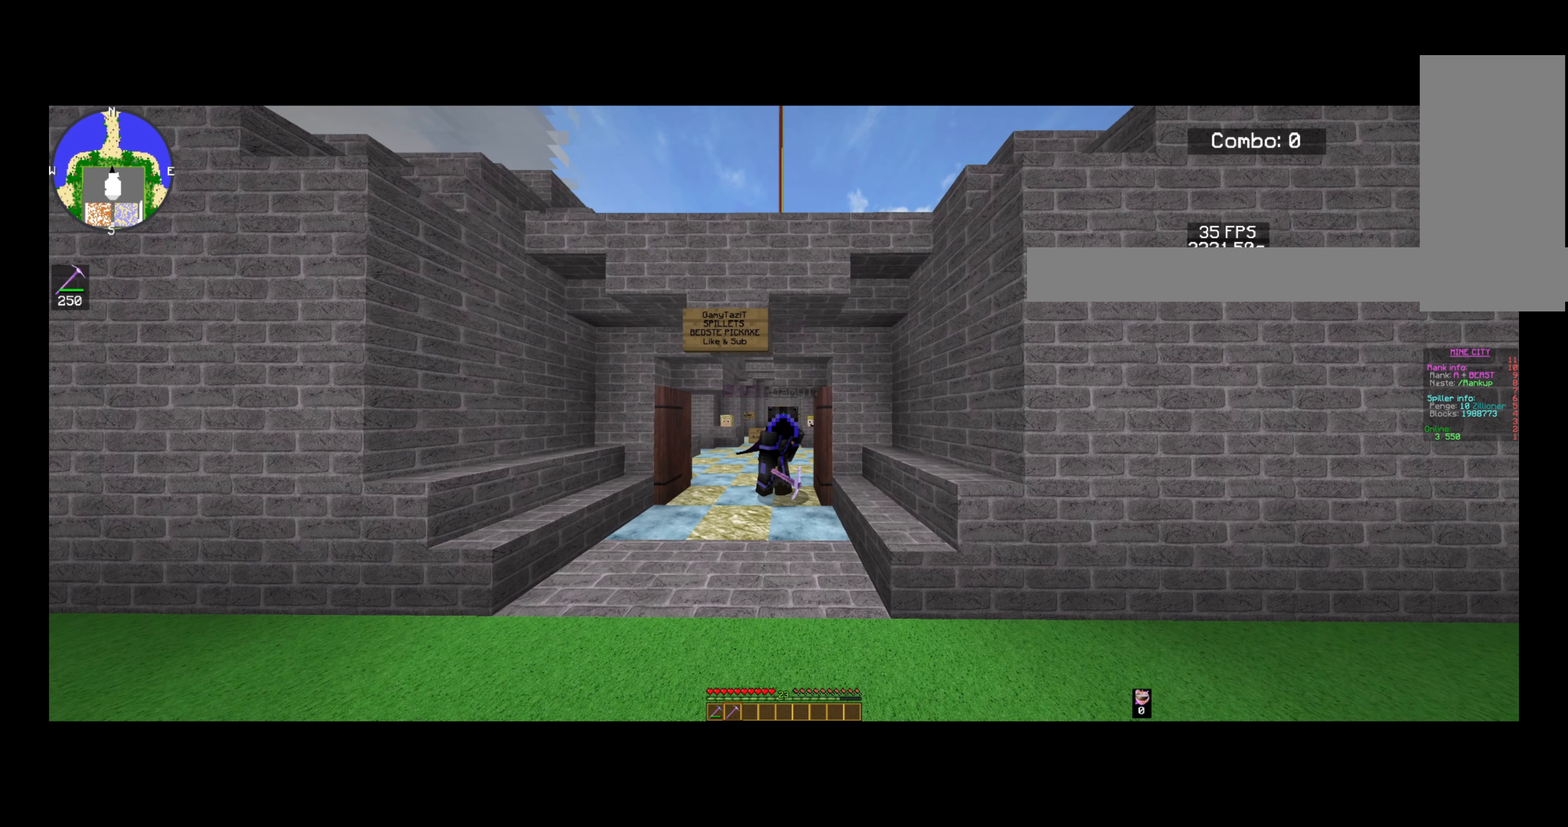
{"keys": [], "mouse": [], "events": [[120, "a", "up"]]}
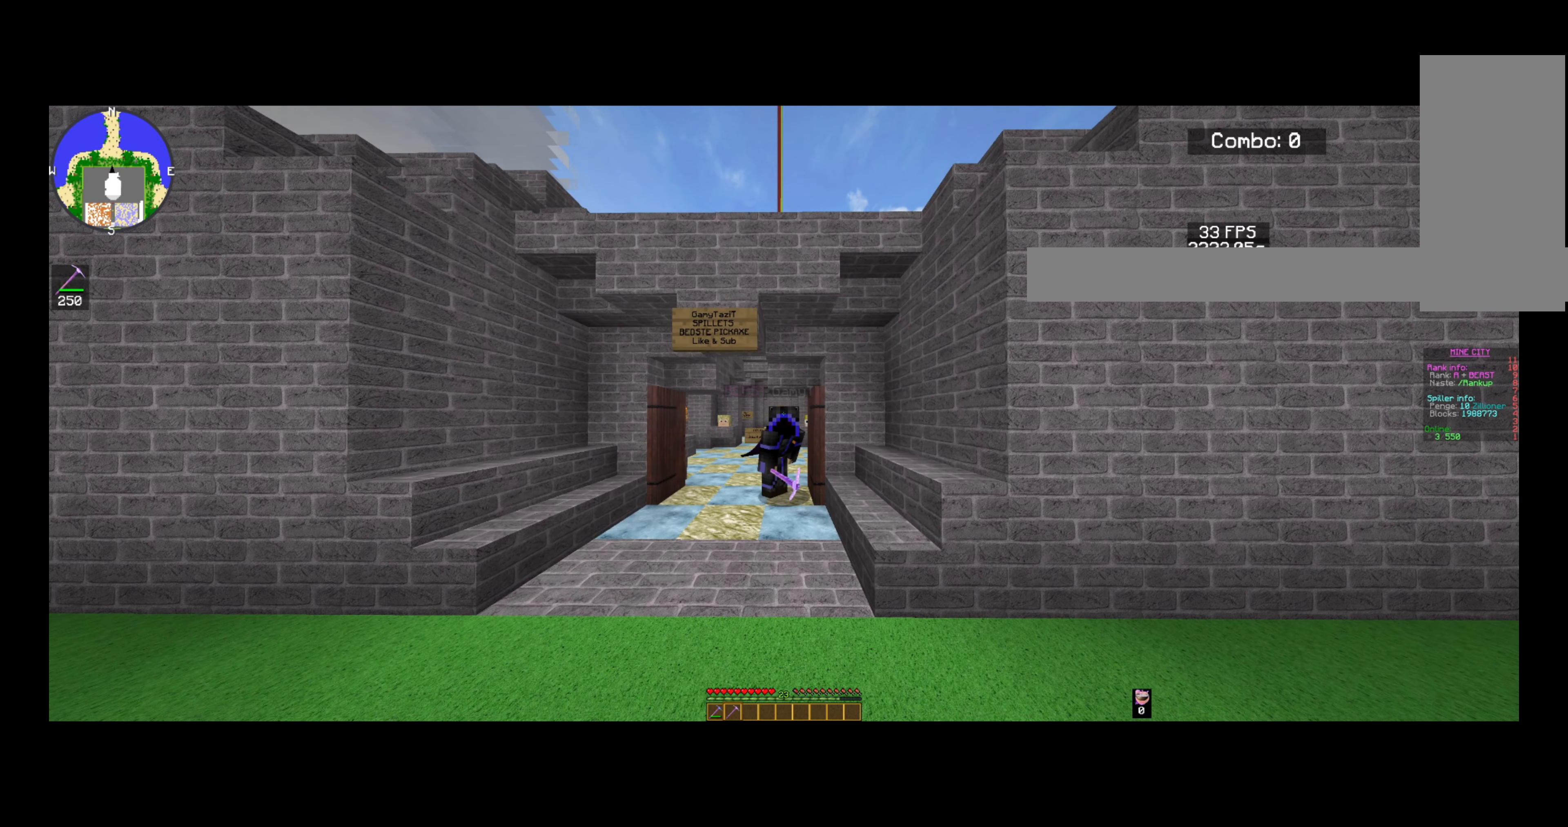
{"keys": [], "mouse": [], "events": []}
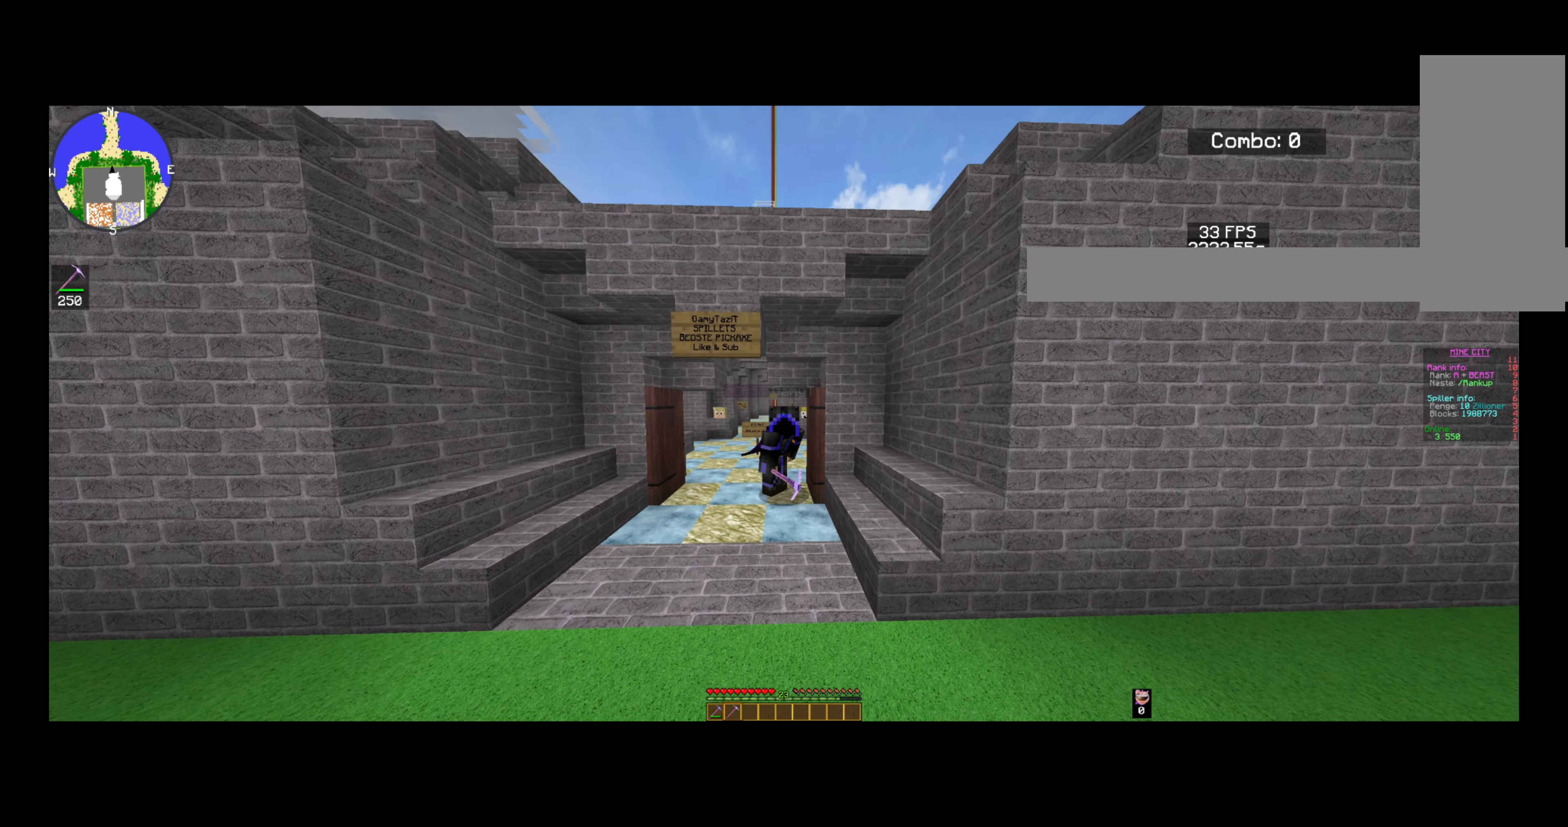
{"keys": [], "mouse": [], "events": []}
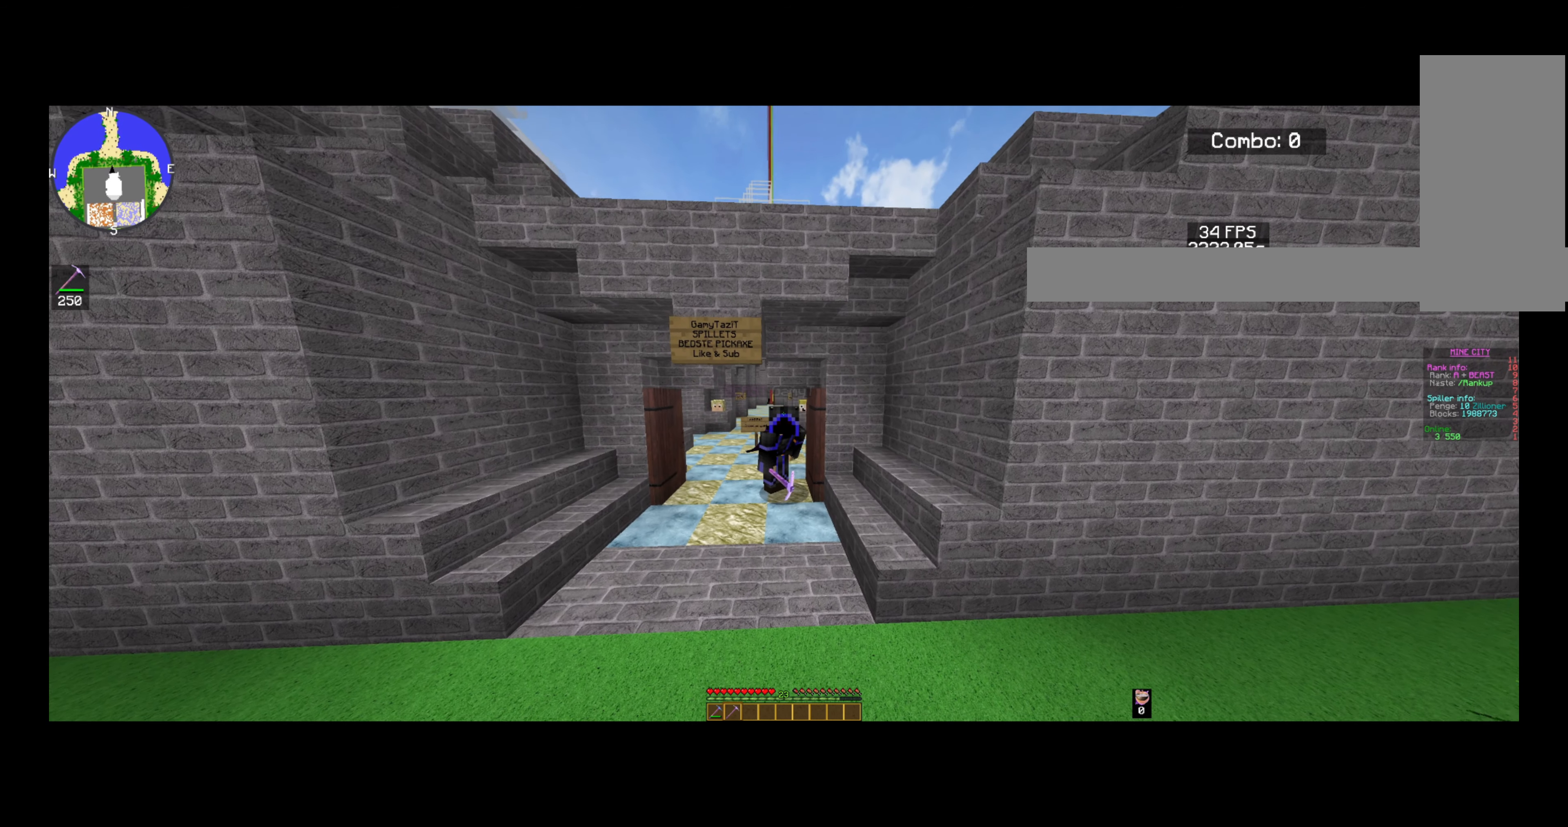
{"keys": ["a"], "mouse": [], "events": [[440, "a", "down"]]}
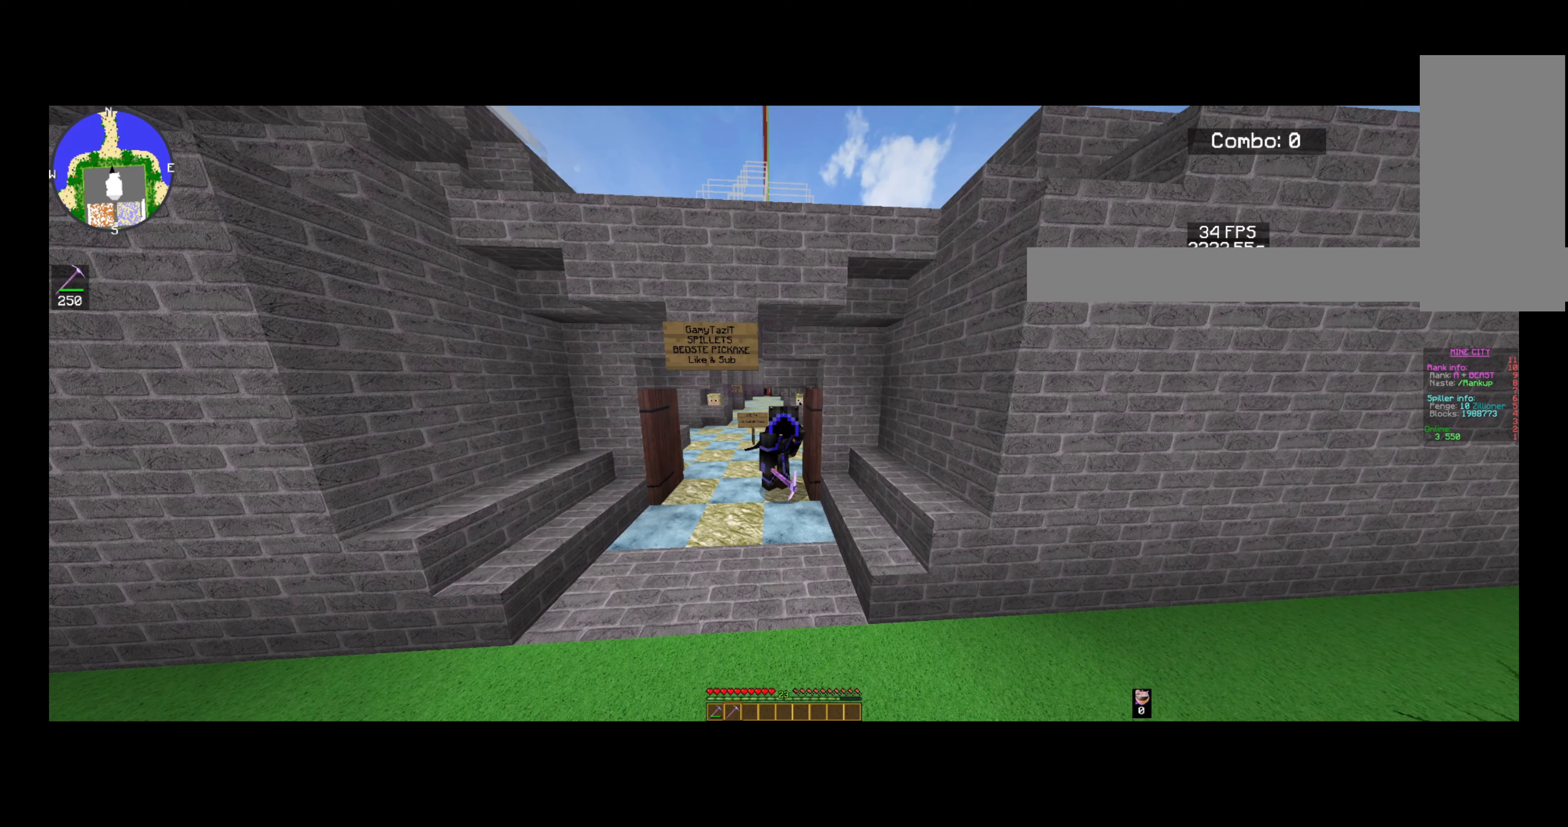
{"keys": ["d"], "mouse": [], "events": [[360, "a", "up"], [400, "d", "down"]]}